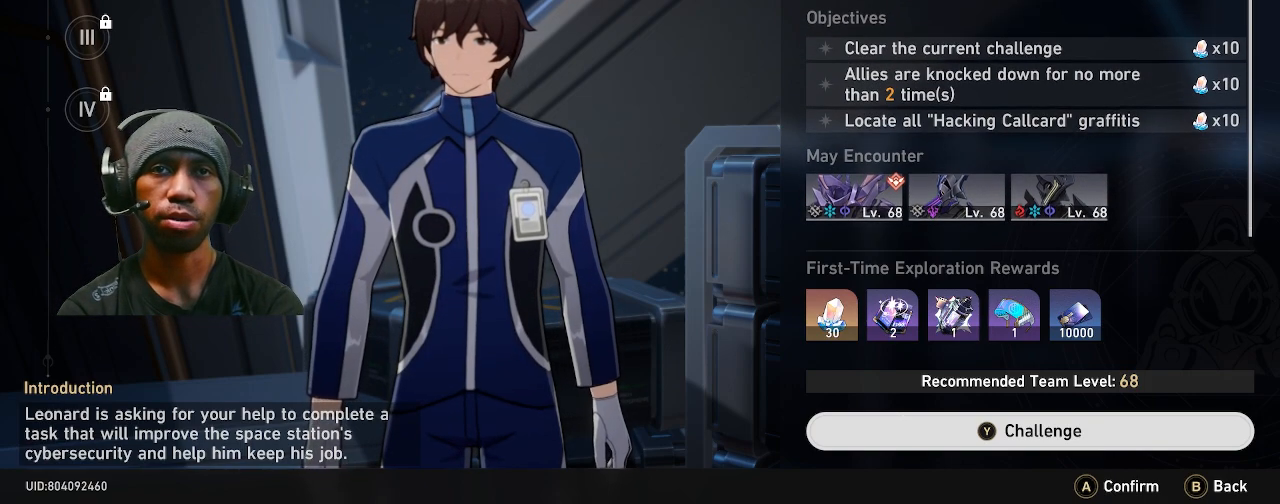
Gameplay with a controller (PlayStation layout); each line is a JSON object with the inputs held at the frame after it. "button_events" lists button changes between this image and that frame as [ms after this image, input, new state], when the widget could be followed in between (sticks are given only as held states). Not read: L3 R3.
{"buttons": ["R2"], "left_stick": "center", "right_stick": "center", "button_events": []}
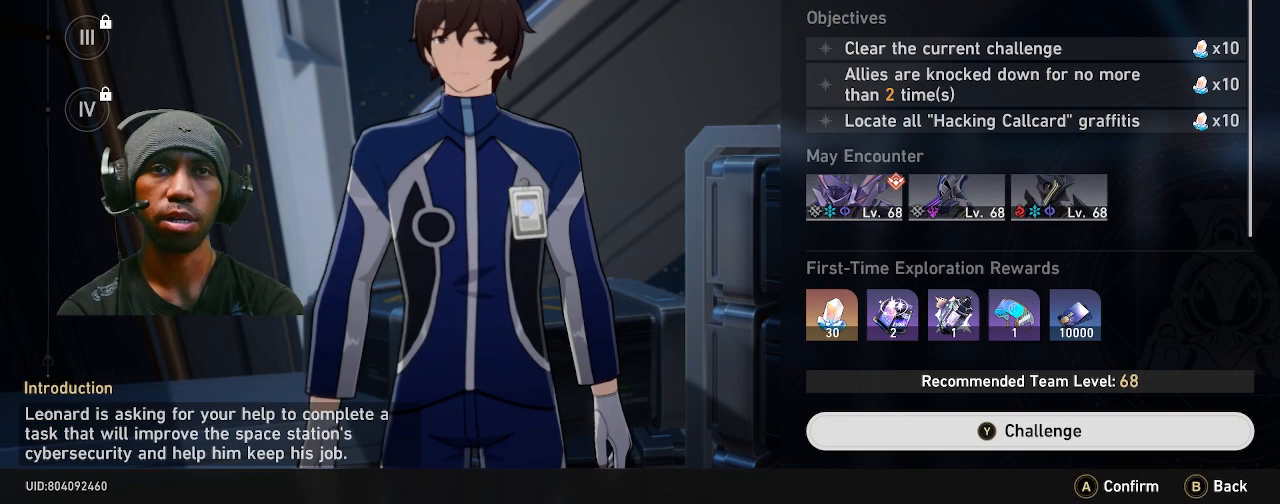
{"buttons": ["R2"], "left_stick": "center", "right_stick": "center", "button_events": []}
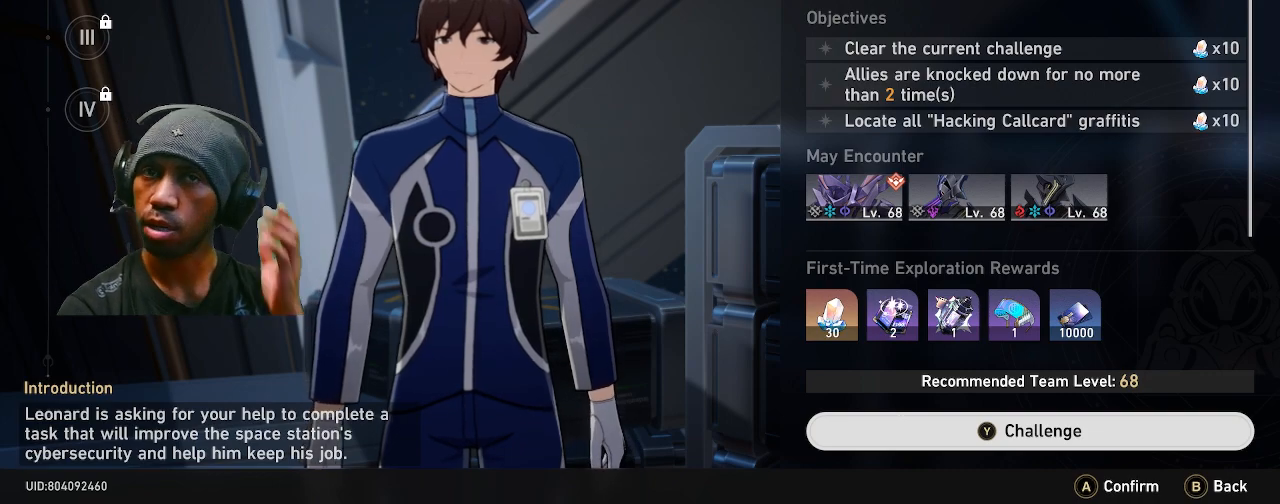
{"buttons": ["R2"], "left_stick": "center", "right_stick": "center", "button_events": []}
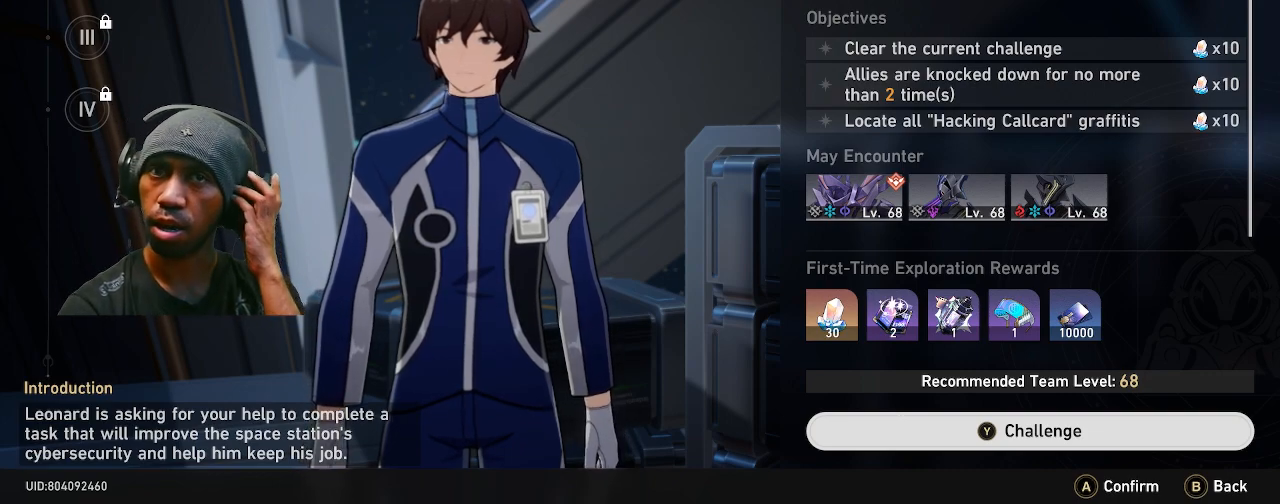
{"buttons": ["R2"], "left_stick": "center", "right_stick": "center", "button_events": []}
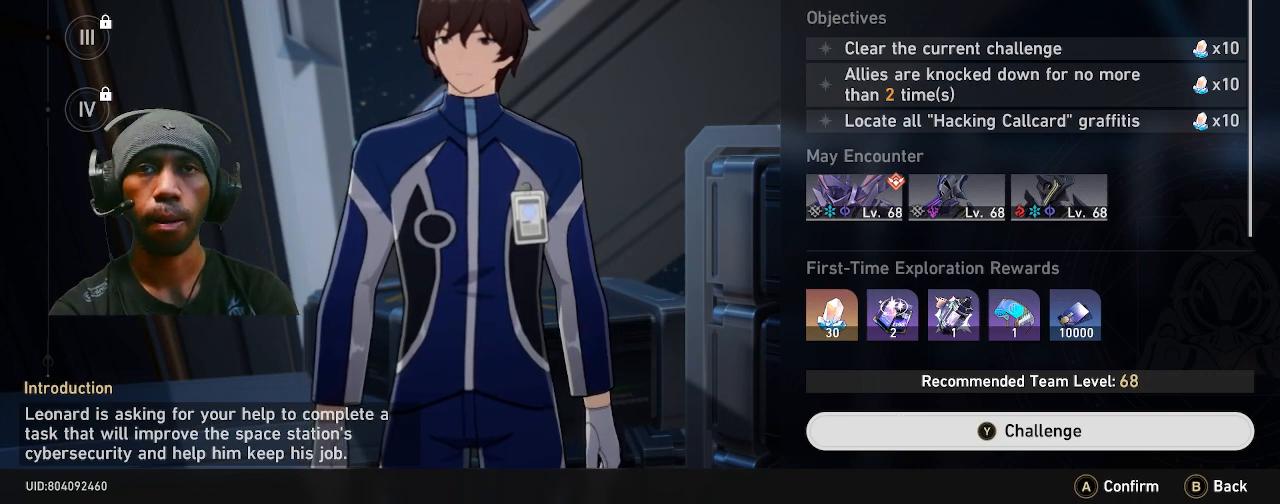
{"buttons": ["R2"], "left_stick": "center", "right_stick": "center", "button_events": []}
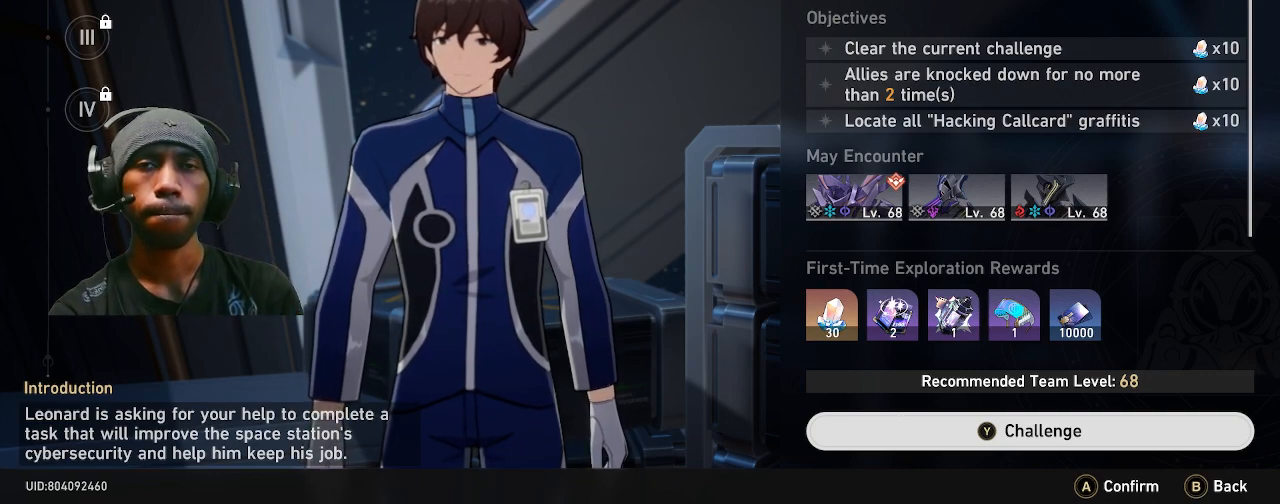
{"buttons": ["R2"], "left_stick": "center", "right_stick": "center", "button_events": []}
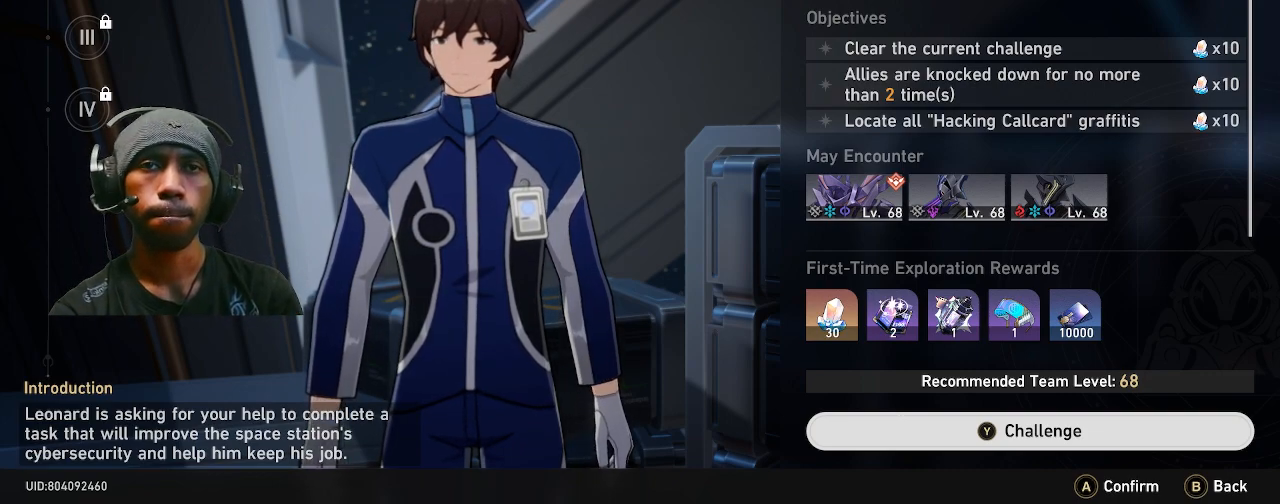
{"buttons": ["R2"], "left_stick": "center", "right_stick": "center", "button_events": []}
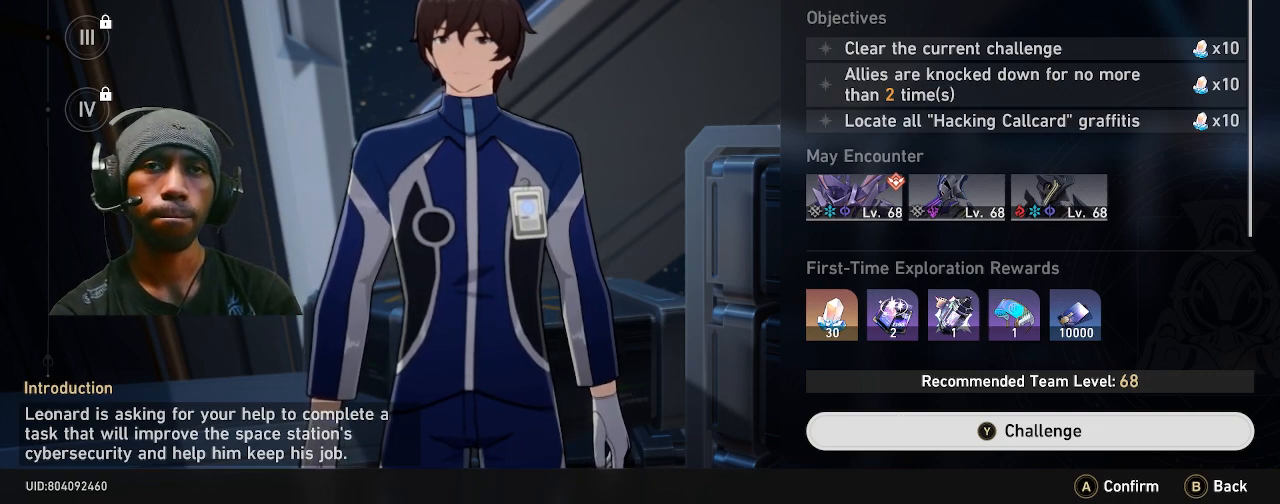
{"buttons": ["R2"], "left_stick": "center", "right_stick": "center", "button_events": []}
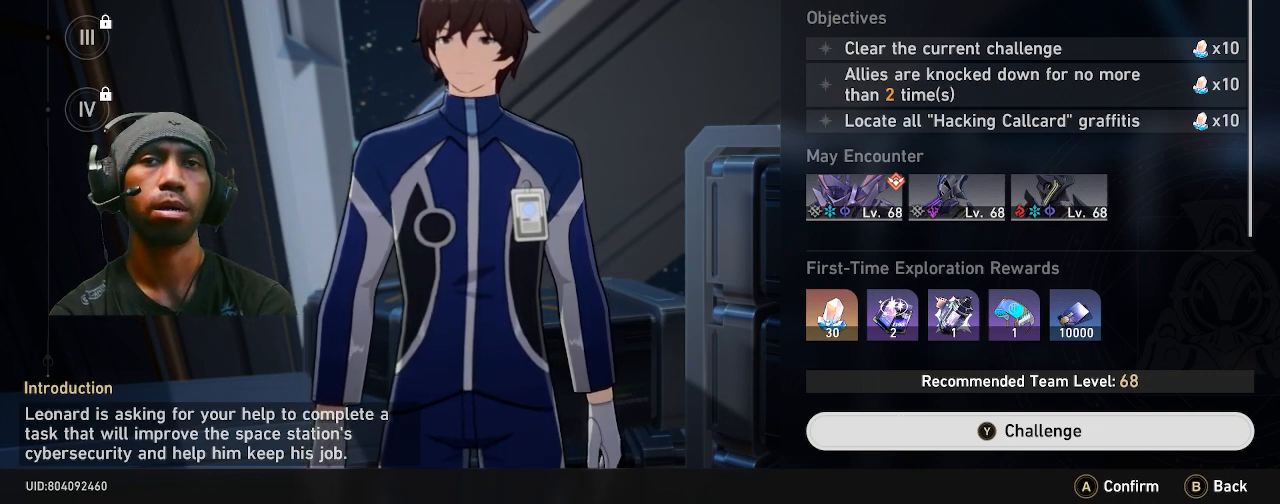
{"buttons": ["R2"], "left_stick": "center", "right_stick": "center", "button_events": []}
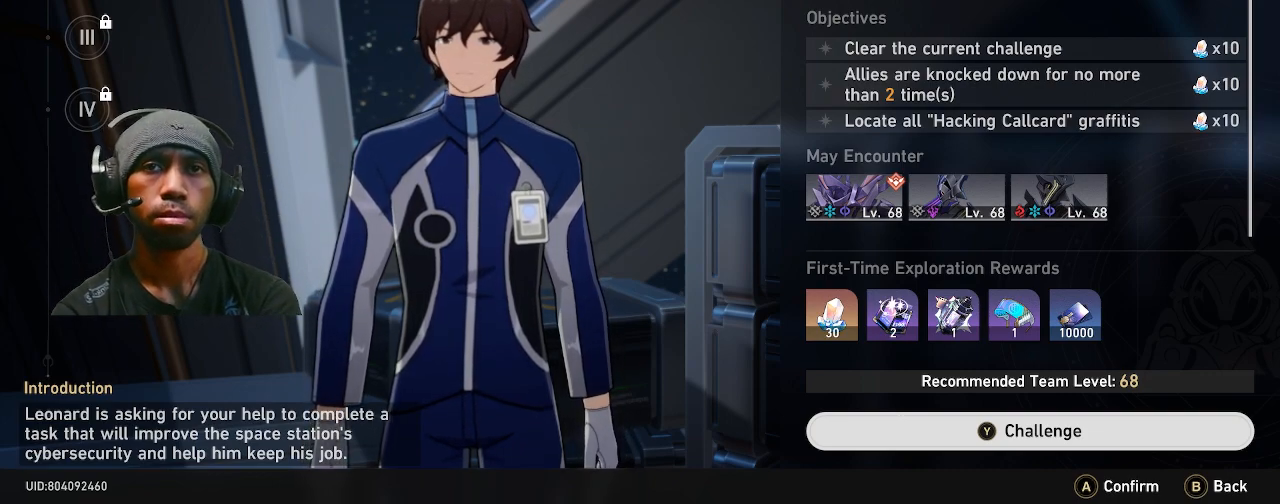
{"buttons": ["R2"], "left_stick": "center", "right_stick": "center", "button_events": []}
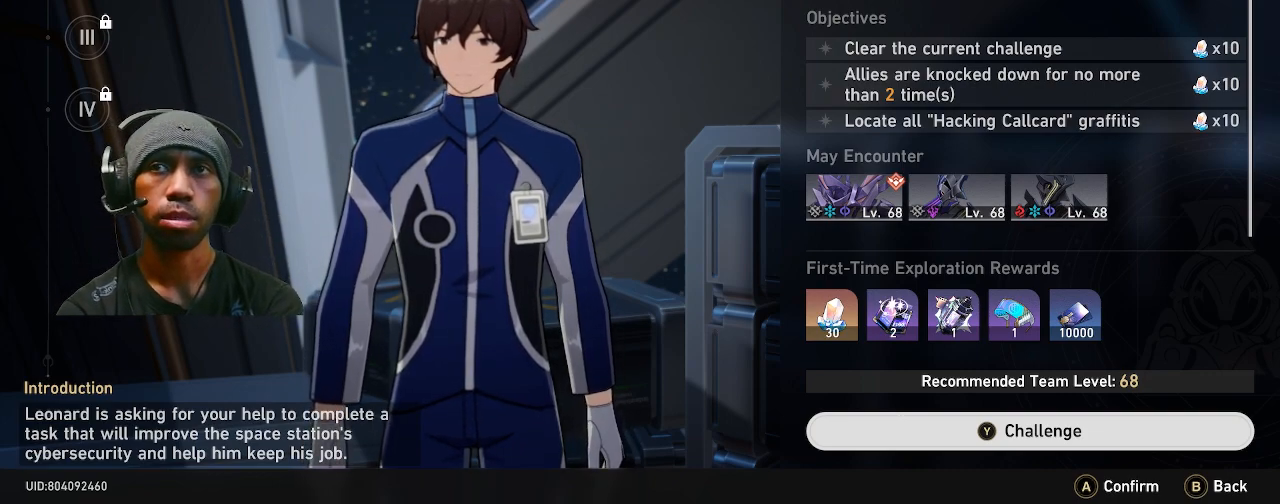
{"buttons": ["R2"], "left_stick": "center", "right_stick": "center", "button_events": []}
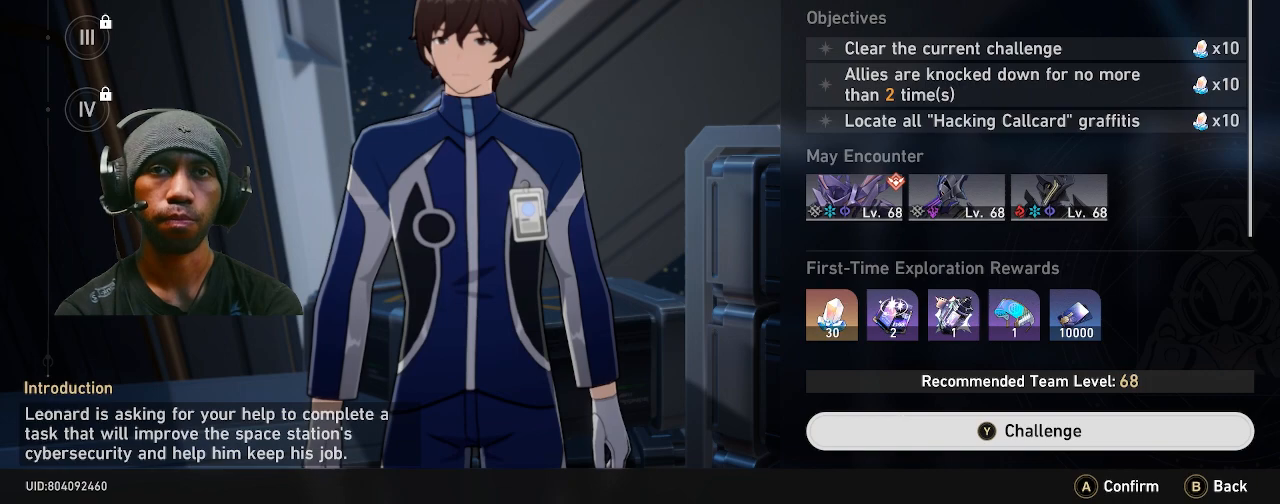
{"buttons": ["R2"], "left_stick": "center", "right_stick": "center", "button_events": []}
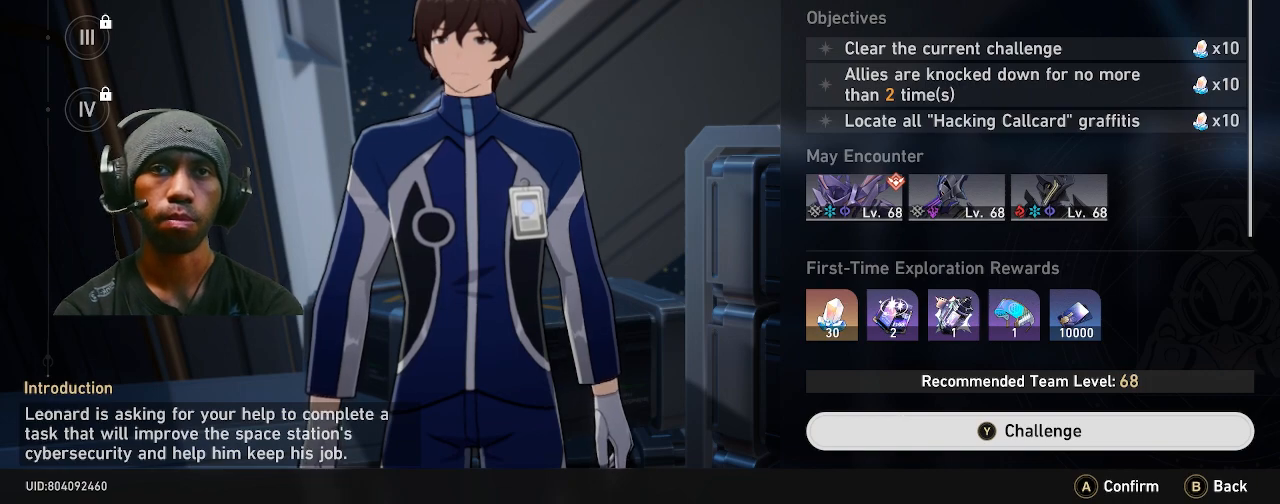
{"buttons": ["R2"], "left_stick": "center", "right_stick": "center", "button_events": []}
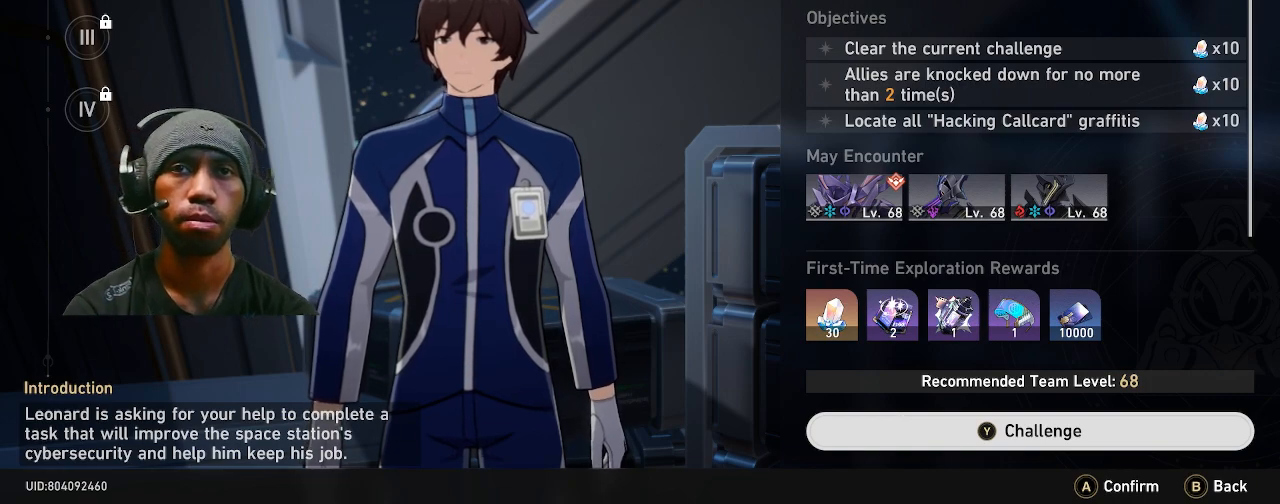
{"buttons": ["R2"], "left_stick": "center", "right_stick": "center", "button_events": []}
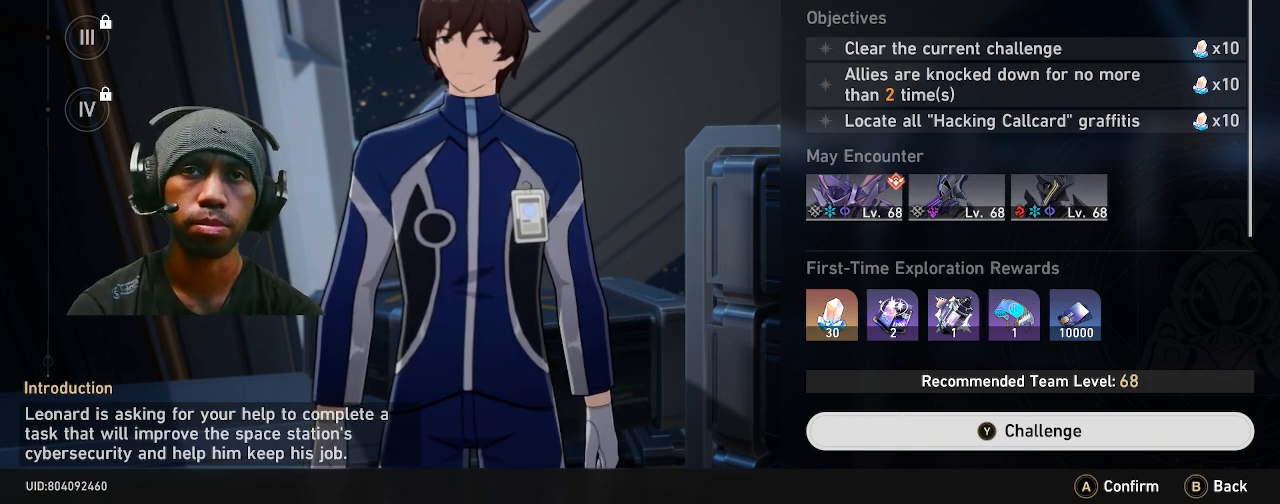
{"buttons": ["R2"], "left_stick": "center", "right_stick": "center", "button_events": []}
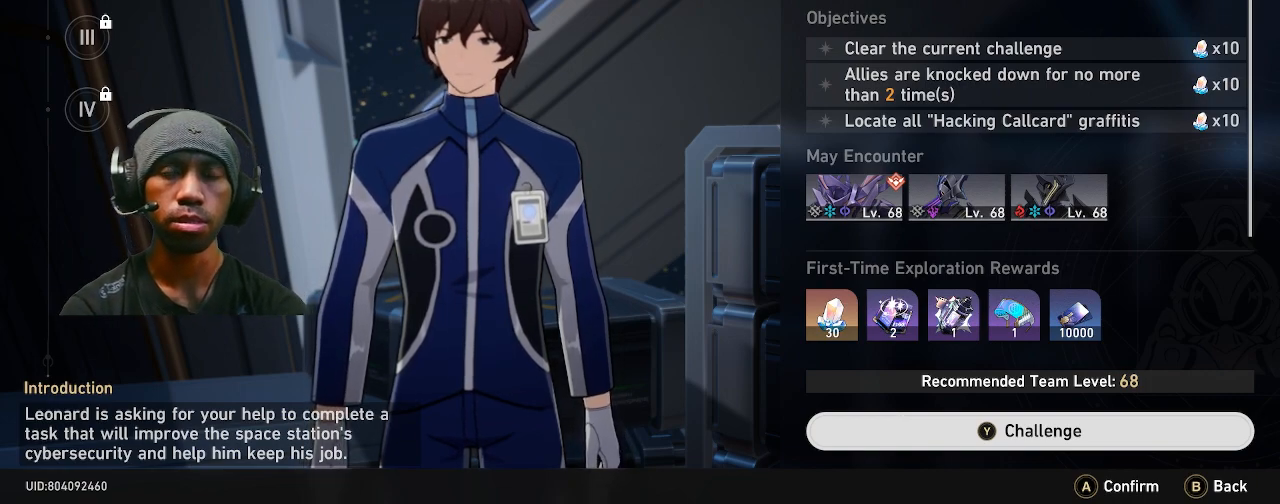
{"buttons": ["R2"], "left_stick": "center", "right_stick": "center", "button_events": []}
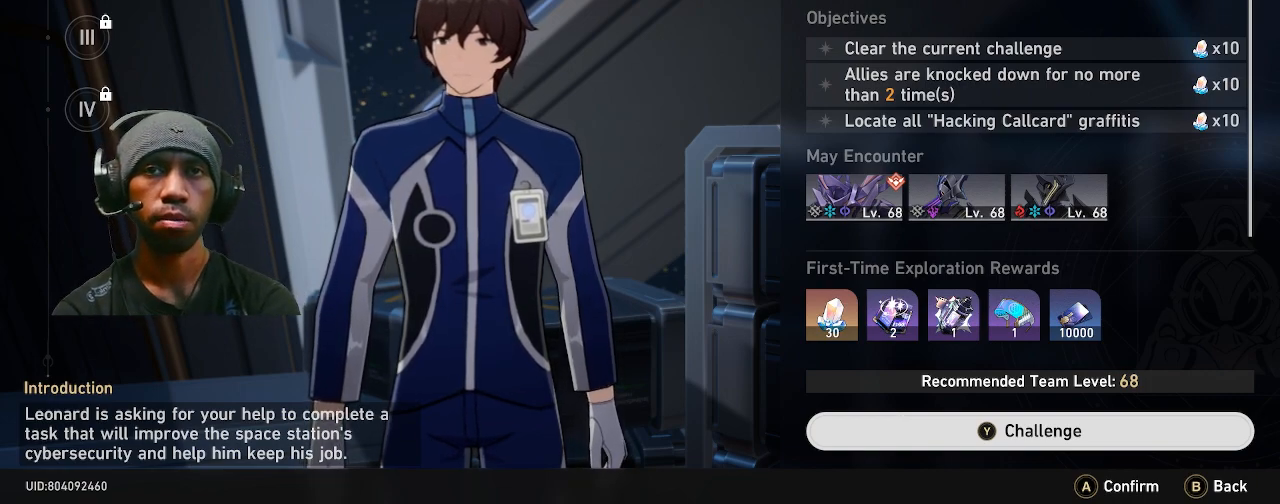
{"buttons": ["R2"], "left_stick": "center", "right_stick": "center", "button_events": []}
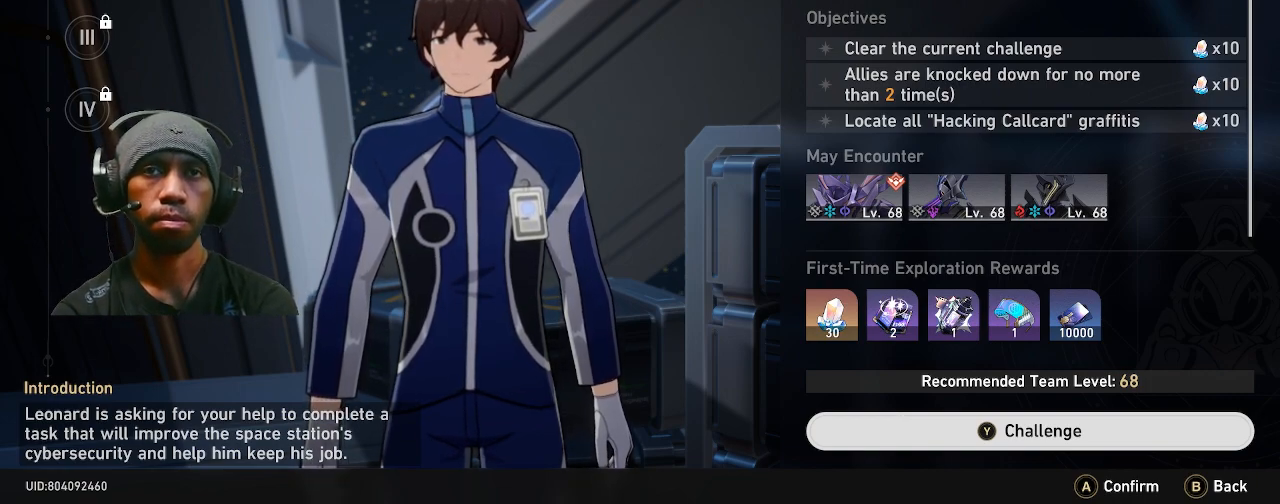
{"buttons": ["R2"], "left_stick": "center", "right_stick": "center", "button_events": []}
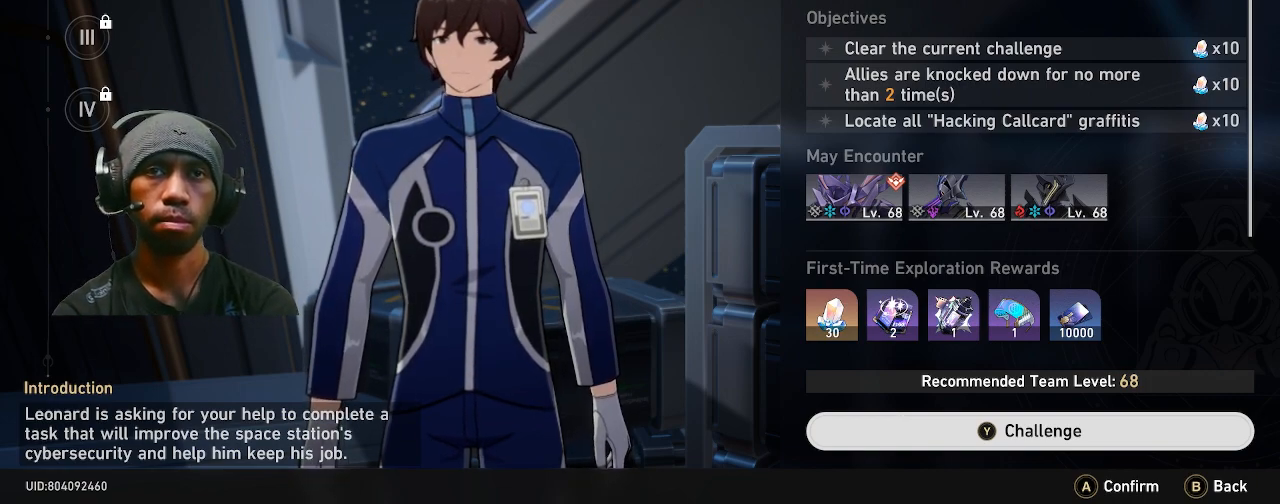
{"buttons": ["R2"], "left_stick": "center", "right_stick": "center", "button_events": []}
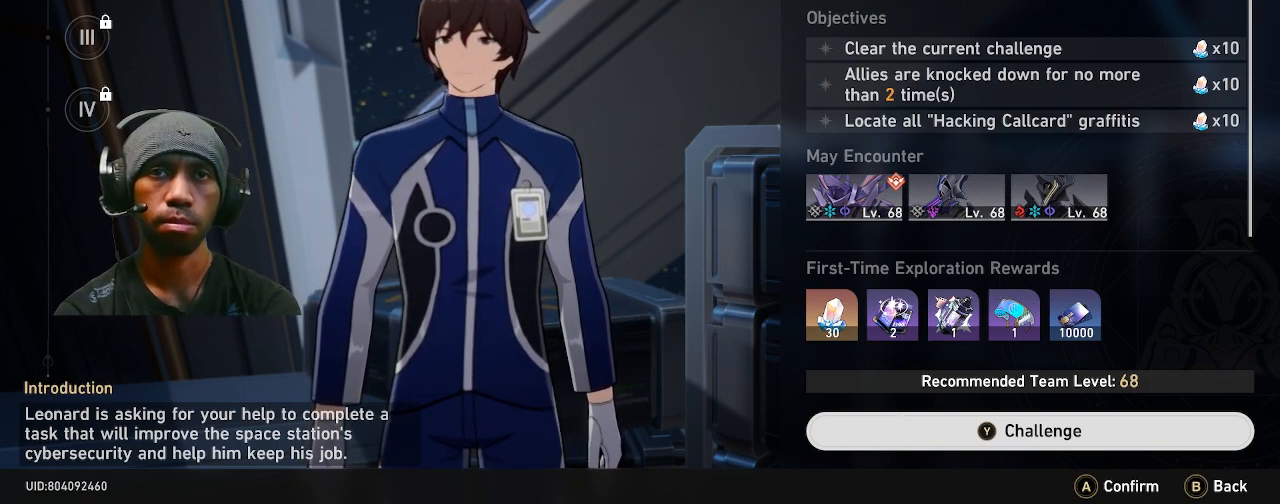
{"buttons": ["R2"], "left_stick": "center", "right_stick": "center", "button_events": []}
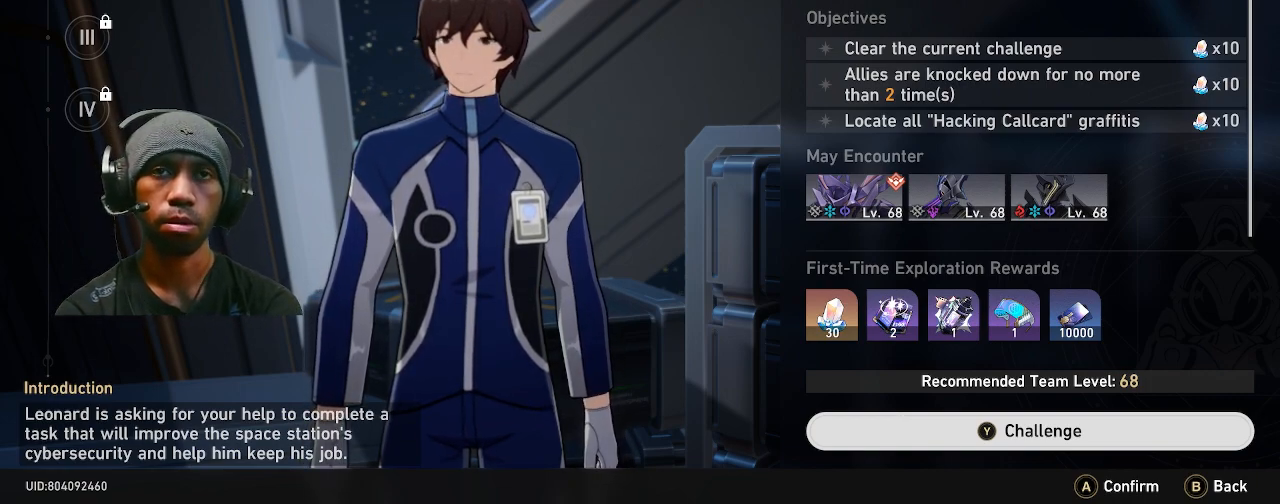
{"buttons": ["R2"], "left_stick": "center", "right_stick": "center", "button_events": []}
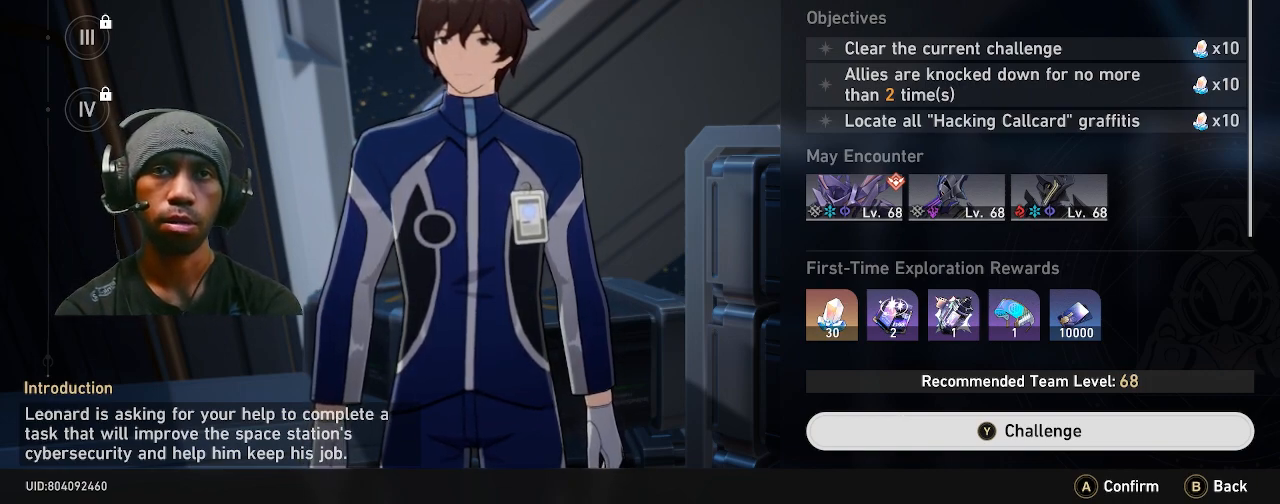
{"buttons": ["R2"], "left_stick": "center", "right_stick": "center", "button_events": []}
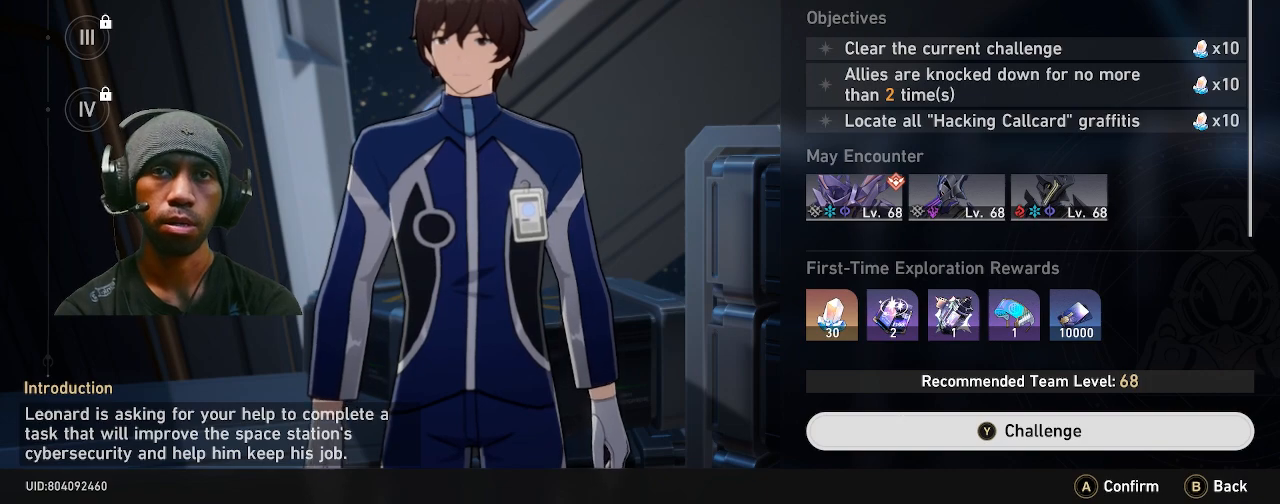
{"buttons": ["R2"], "left_stick": "center", "right_stick": "center", "button_events": []}
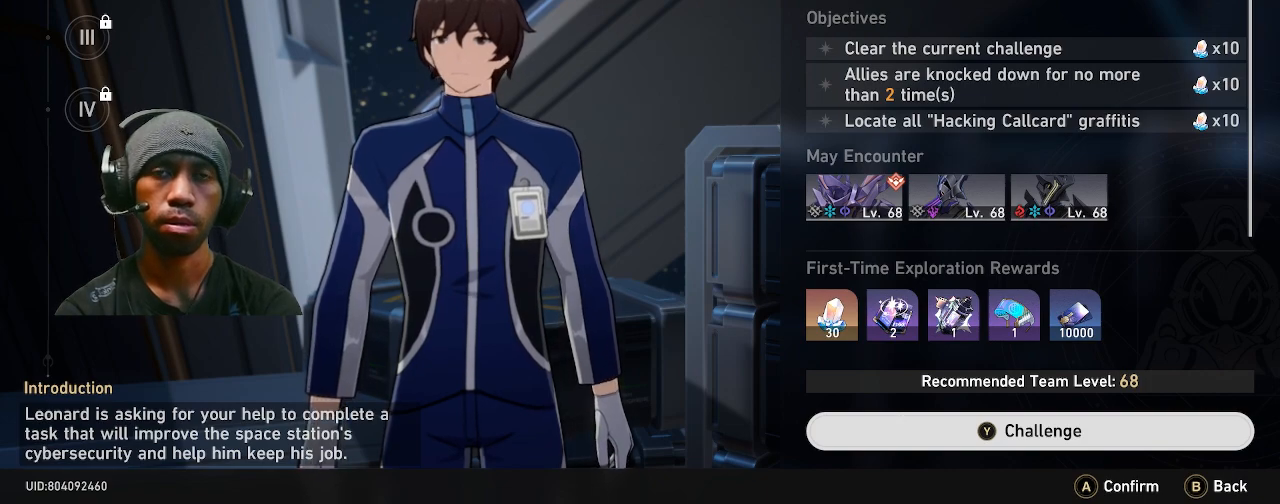
{"buttons": ["R2"], "left_stick": "center", "right_stick": "center", "button_events": []}
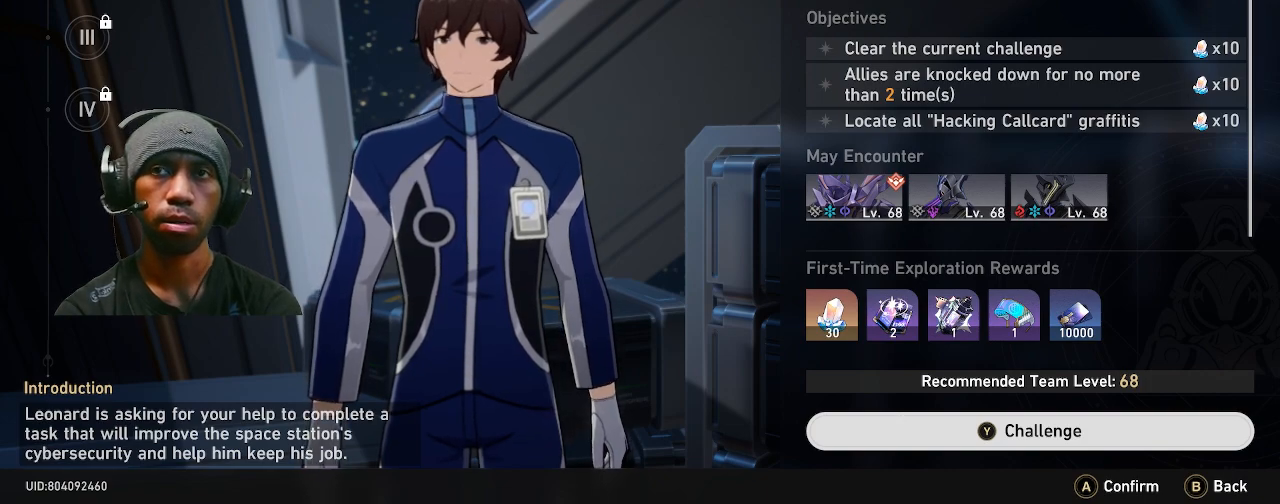
{"buttons": ["R2"], "left_stick": "center", "right_stick": "center", "button_events": []}
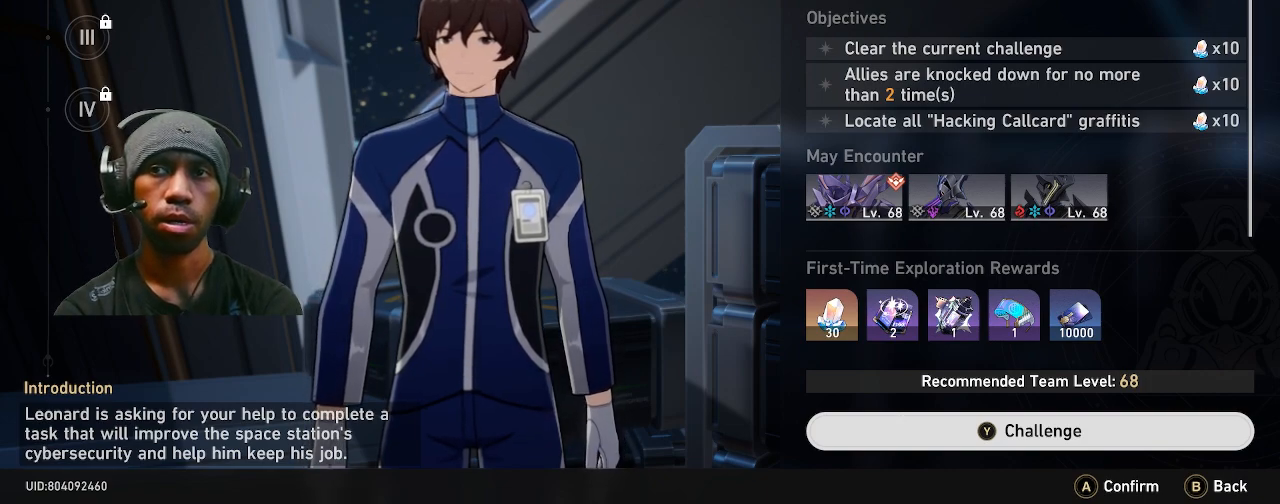
{"buttons": ["R2"], "left_stick": "center", "right_stick": "center", "button_events": []}
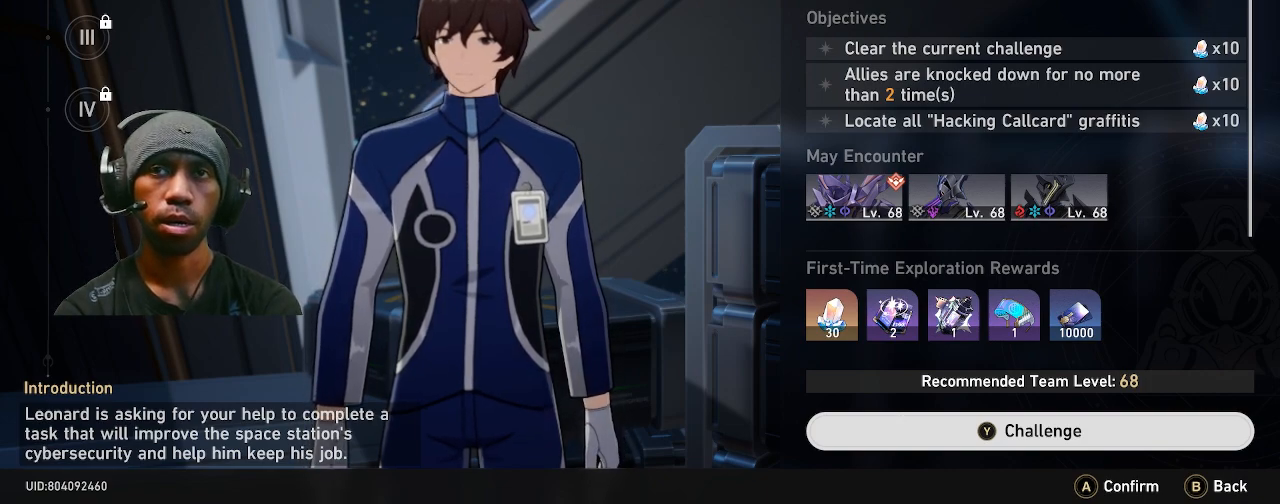
{"buttons": ["R2"], "left_stick": "center", "right_stick": "center", "button_events": []}
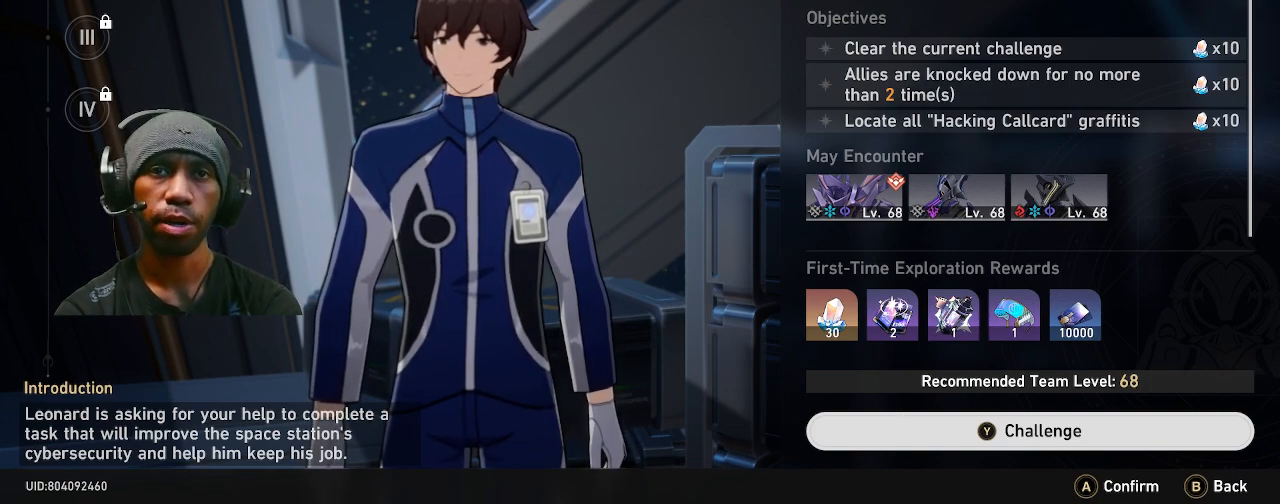
{"buttons": ["R2"], "left_stick": "center", "right_stick": "center", "button_events": []}
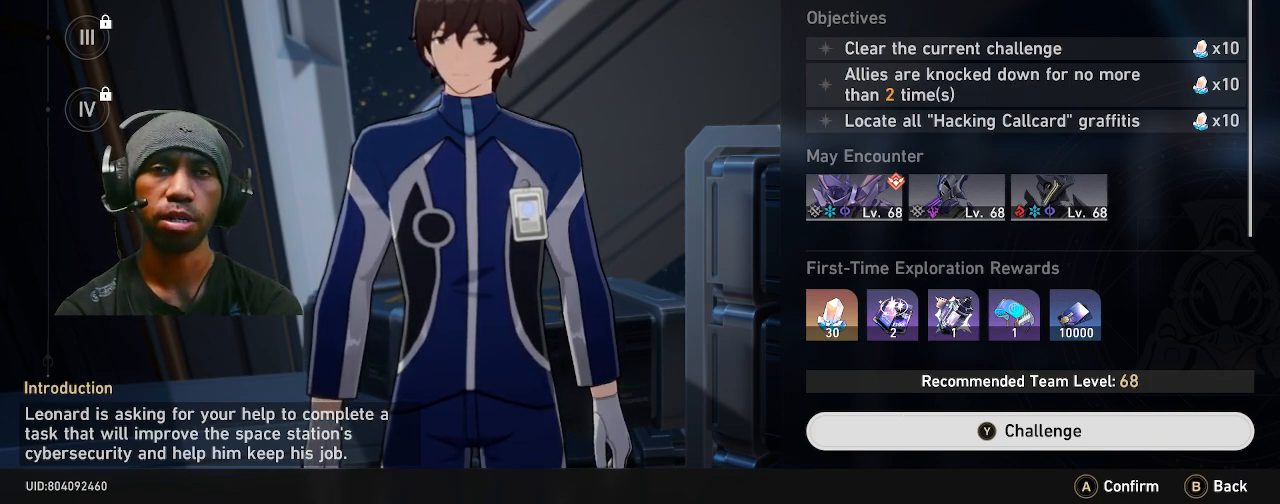
{"buttons": ["R2"], "left_stick": "center", "right_stick": "center", "button_events": []}
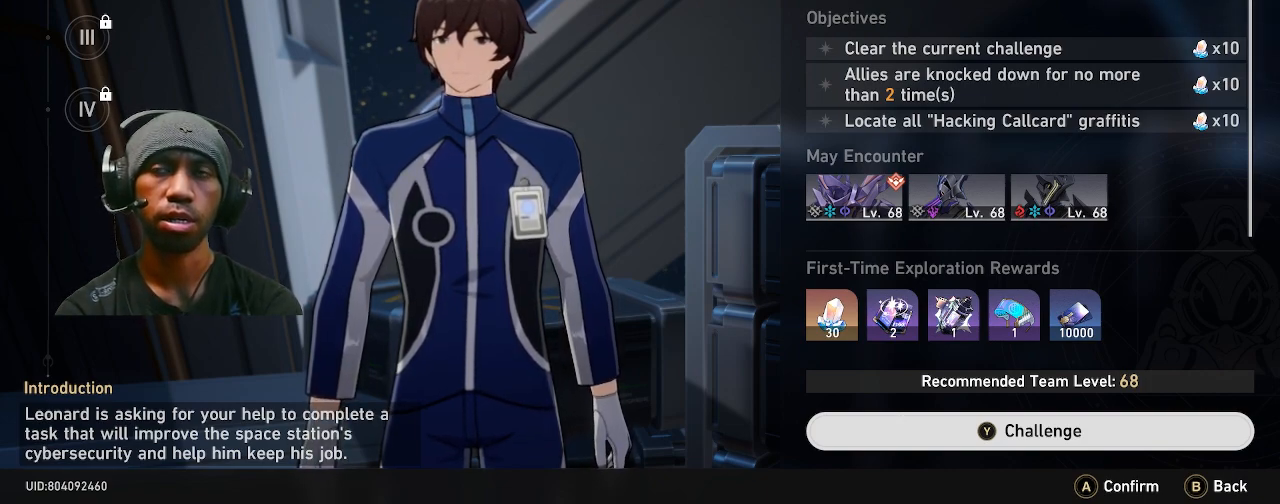
{"buttons": ["R2"], "left_stick": "center", "right_stick": "center", "button_events": []}